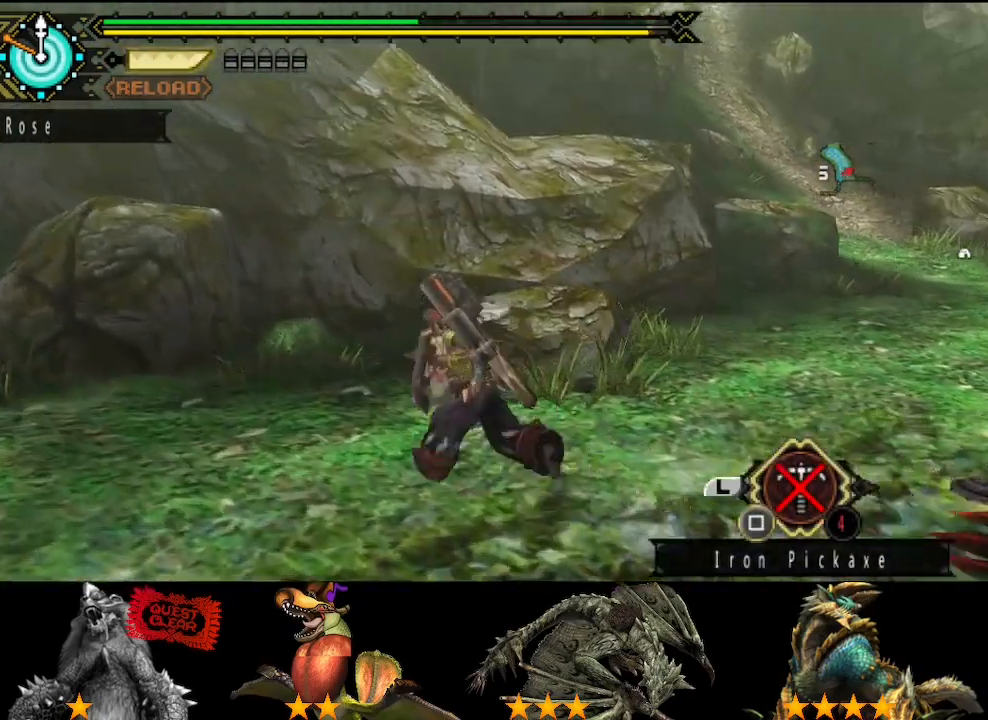
Gameplay with a controller (PlayStation layout); each line is a JSON object with the inputs held at the frame after it. "button_events" lists button changes between this image and that frame as [ms after this image, input, new state], when the widget could be followed in between (sticks are given only as held states). Not read: L2 L3 R2 R3.
{"buttons": ["SQUARE"], "left_stick": "up-left", "right_stick": "center", "button_events": [[483, "SQUARE", "down"]]}
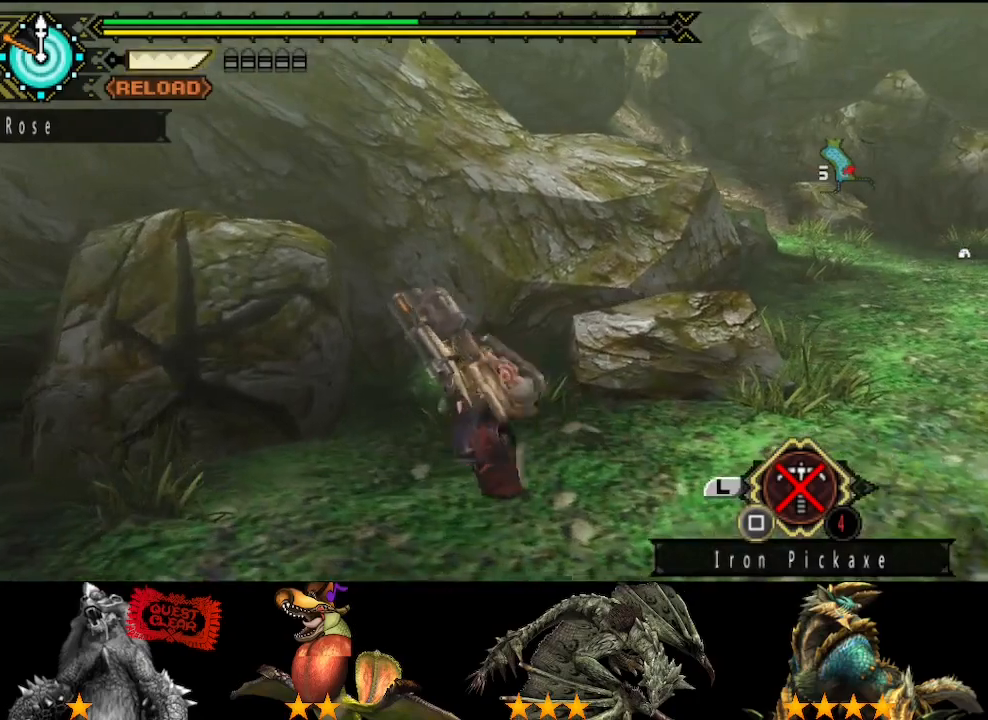
{"buttons": ["SQUARE"], "left_stick": "center", "right_stick": "center", "button_events": [[50, "SQUARE", "up"], [150, "SQUARE", "down"], [217, "SQUARE", "up"], [283, "SQUARE", "down"], [350, "SQUARE", "up"], [383, "DPAD_RIGHT", "down"], [450, "SQUARE", "down"], [483, "DPAD_RIGHT", "up"]]}
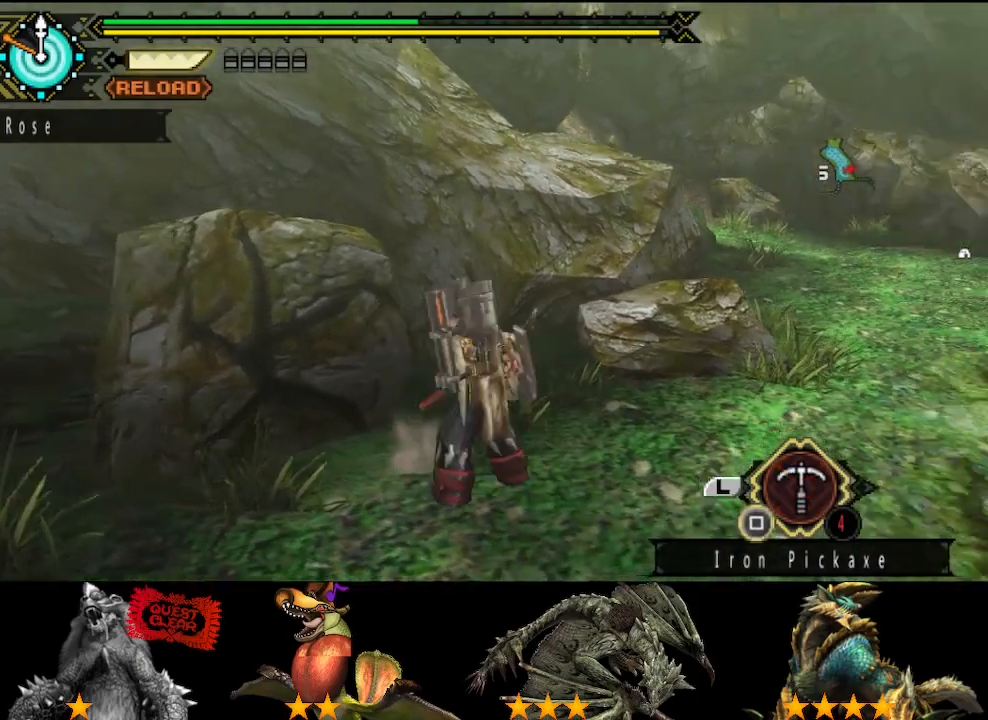
{"buttons": [], "left_stick": "center", "right_stick": "center", "button_events": [[17, "SQUARE", "up"], [350, "SQUARE", "down"], [417, "SQUARE", "up"]]}
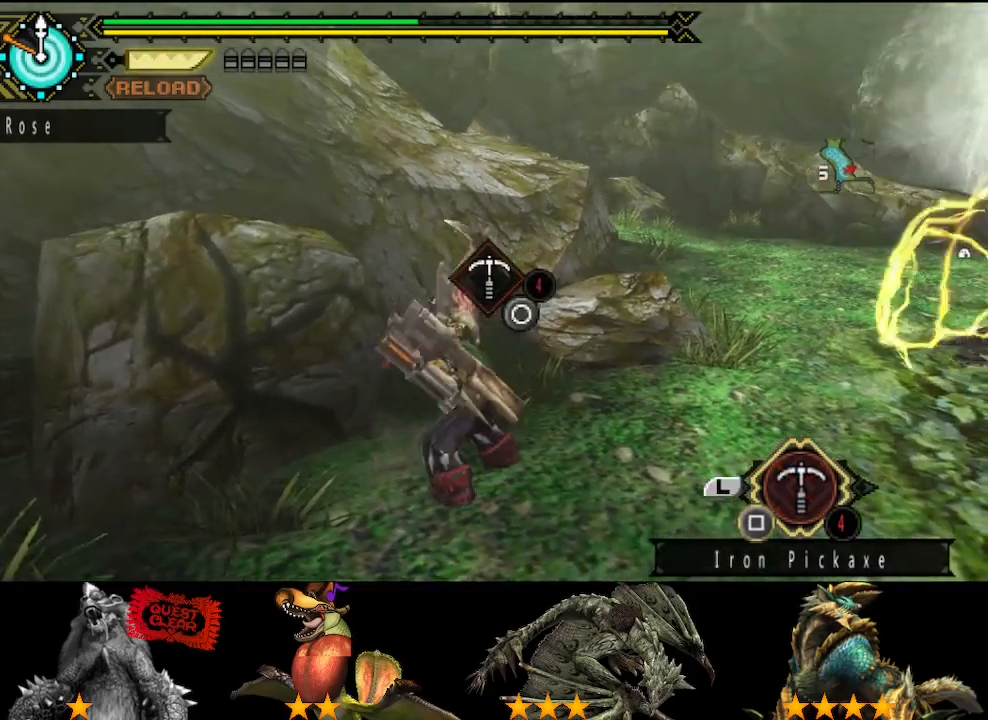
{"buttons": [], "left_stick": "center", "right_stick": "center", "button_events": [[67, "SQUARE", "down"], [200, "DPAD_RIGHT", "down"], [267, "DPAD_RIGHT", "up"], [300, "SQUARE", "up"]]}
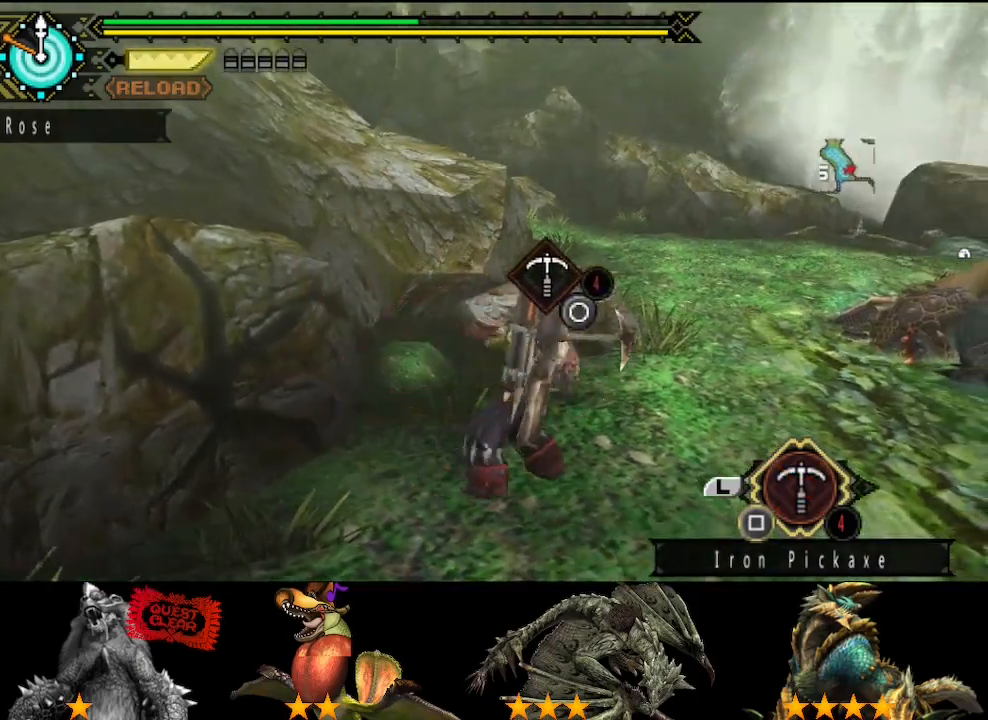
{"buttons": ["SQUARE"], "left_stick": "center", "right_stick": "center", "button_events": [[67, "SQUARE", "down"], [233, "SQUARE", "up"], [367, "SQUARE", "down"], [433, "SQUARE", "up"], [500, "SQUARE", "down"]]}
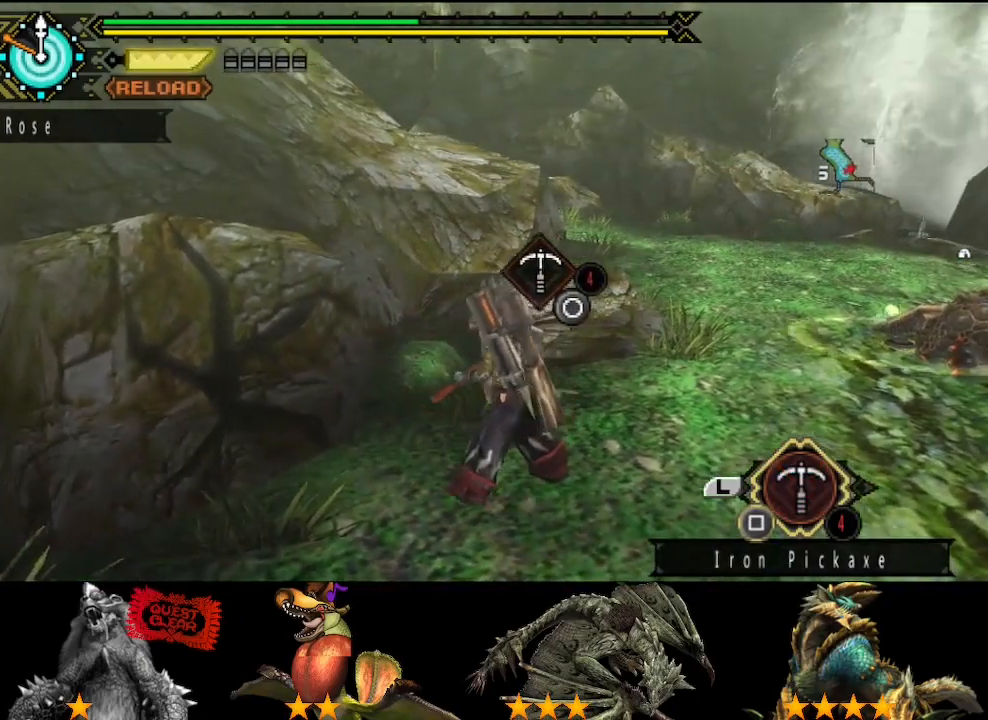
{"buttons": [], "left_stick": "center", "right_stick": "center", "button_events": [[67, "SQUARE", "up"], [233, "SQUARE", "down"], [400, "SQUARE", "up"]]}
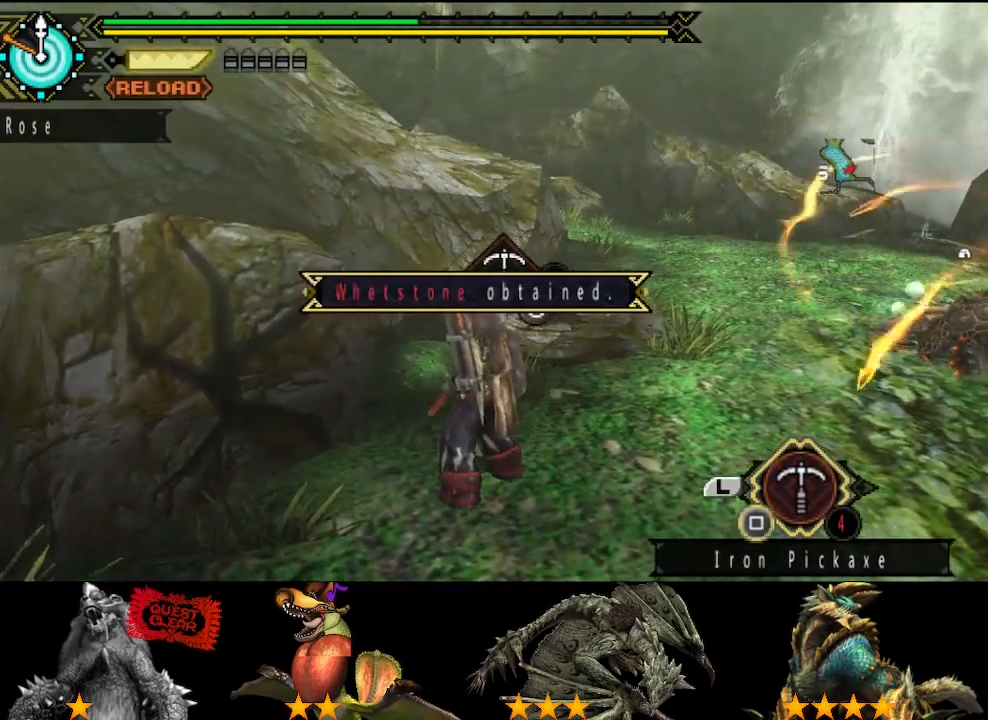
{"buttons": ["SQUARE"], "left_stick": "center", "right_stick": "center", "button_events": [[67, "SQUARE", "down"], [167, "SQUARE", "up"], [267, "SQUARE", "down"], [400, "SQUARE", "up"], [467, "SQUARE", "down"]]}
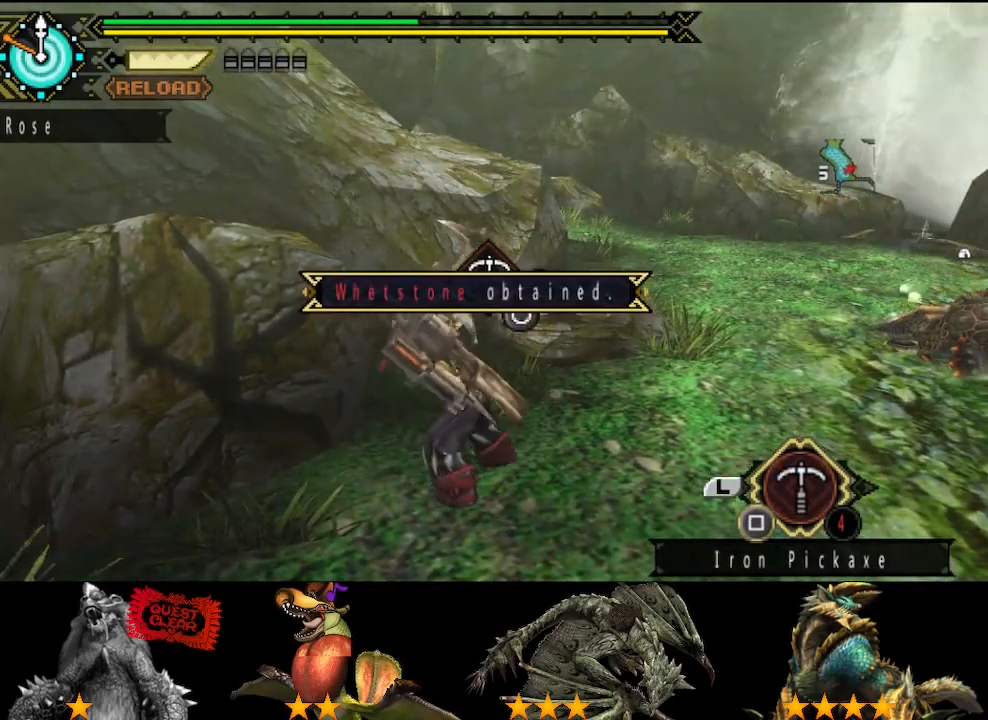
{"buttons": [], "left_stick": "center", "right_stick": "center", "button_events": [[33, "SQUARE", "up"], [133, "SQUARE", "down"], [183, "SQUARE", "up"], [383, "SQUARE", "down"], [450, "SQUARE", "up"]]}
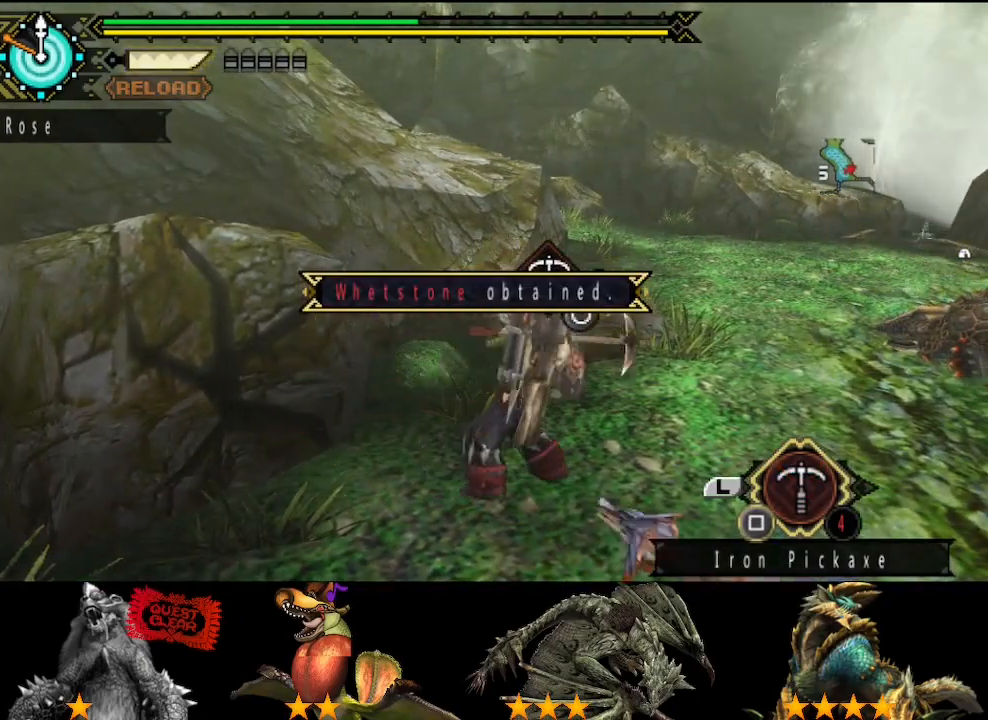
{"buttons": ["SQUARE"], "left_stick": "center", "right_stick": "center", "button_events": [[17, "SQUARE", "down"], [83, "SQUARE", "up"], [150, "SQUARE", "down"], [317, "SQUARE", "up"], [383, "SQUARE", "down"], [433, "SQUARE", "up"], [500, "SQUARE", "down"]]}
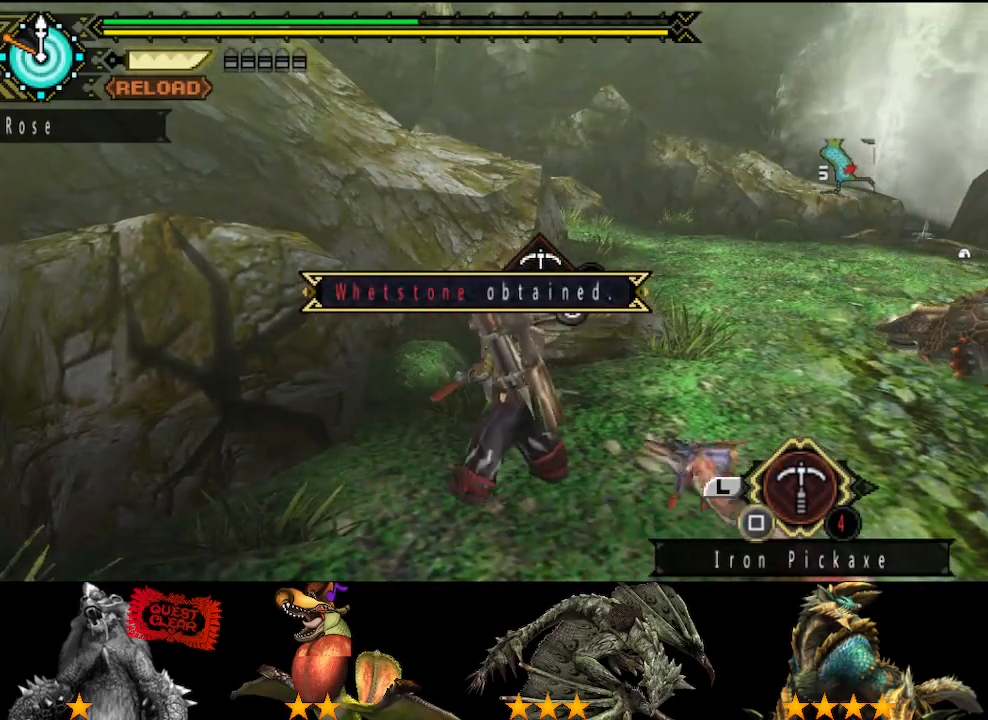
{"buttons": ["SQUARE"], "left_stick": "up-left", "right_stick": "center", "button_events": [[67, "SQUARE", "up"], [133, "SQUARE", "down"], [233, "SQUARE", "up"], [333, "SQUARE", "down"], [400, "SQUARE", "up"], [467, "SQUARE", "down"]]}
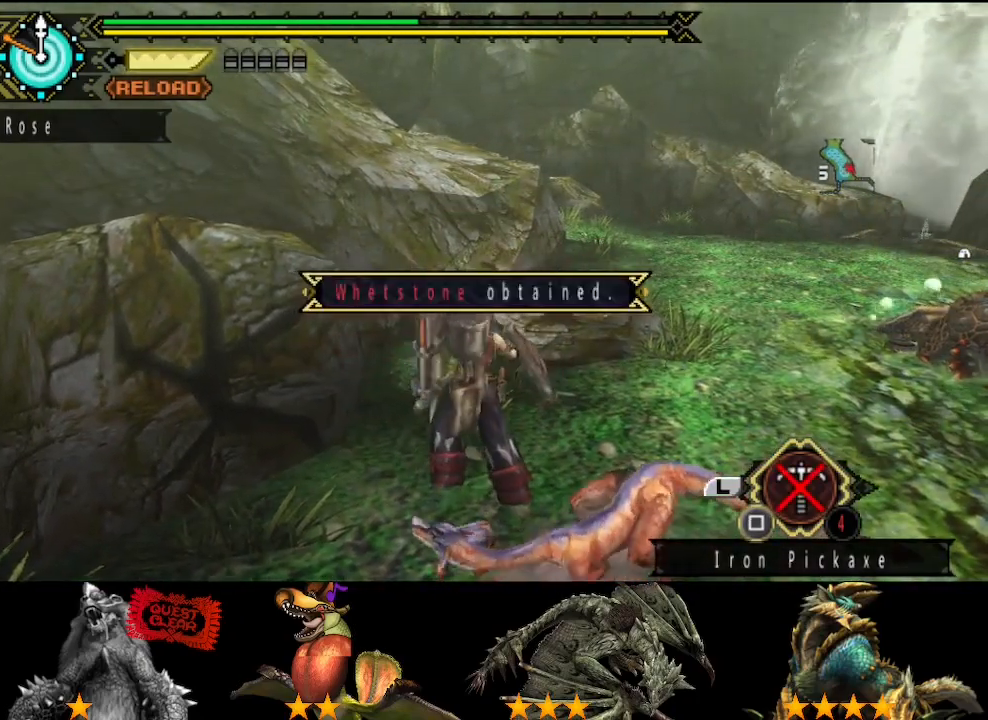
{"buttons": ["SQUARE"], "left_stick": "left", "right_stick": "center", "button_events": [[33, "SQUARE", "up"], [100, "SQUARE", "down"], [167, "SQUARE", "up"], [217, "SQUARE", "down"], [283, "SQUARE", "up"], [450, "SQUARE", "down"]]}
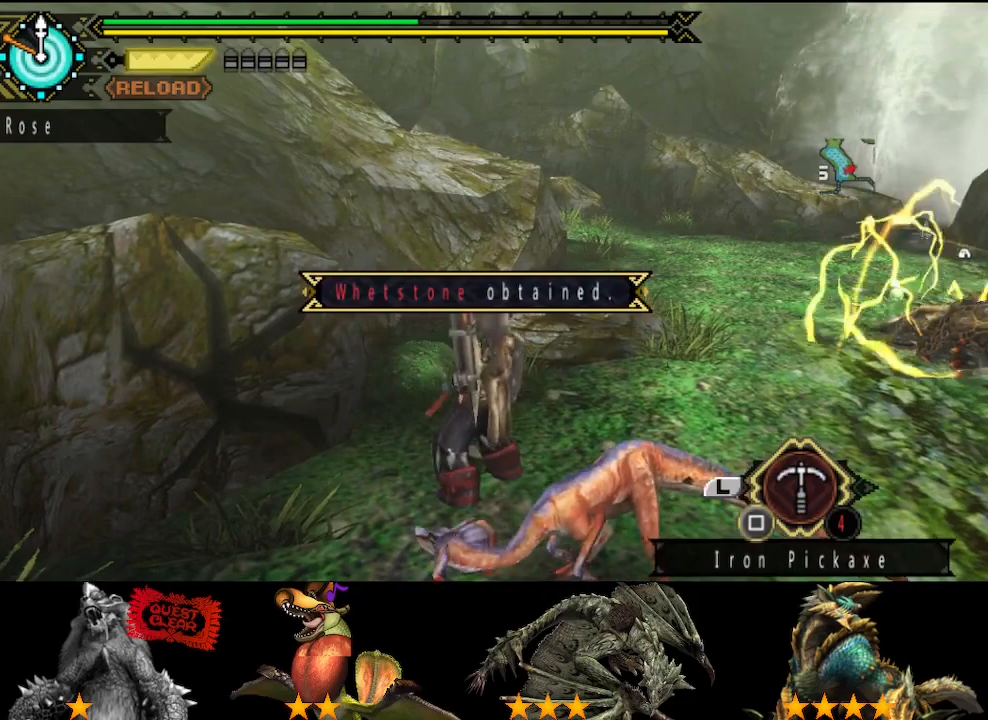
{"buttons": ["SQUARE"], "left_stick": "center", "right_stick": "center", "button_events": [[383, "SQUARE", "up"], [483, "SQUARE", "down"]]}
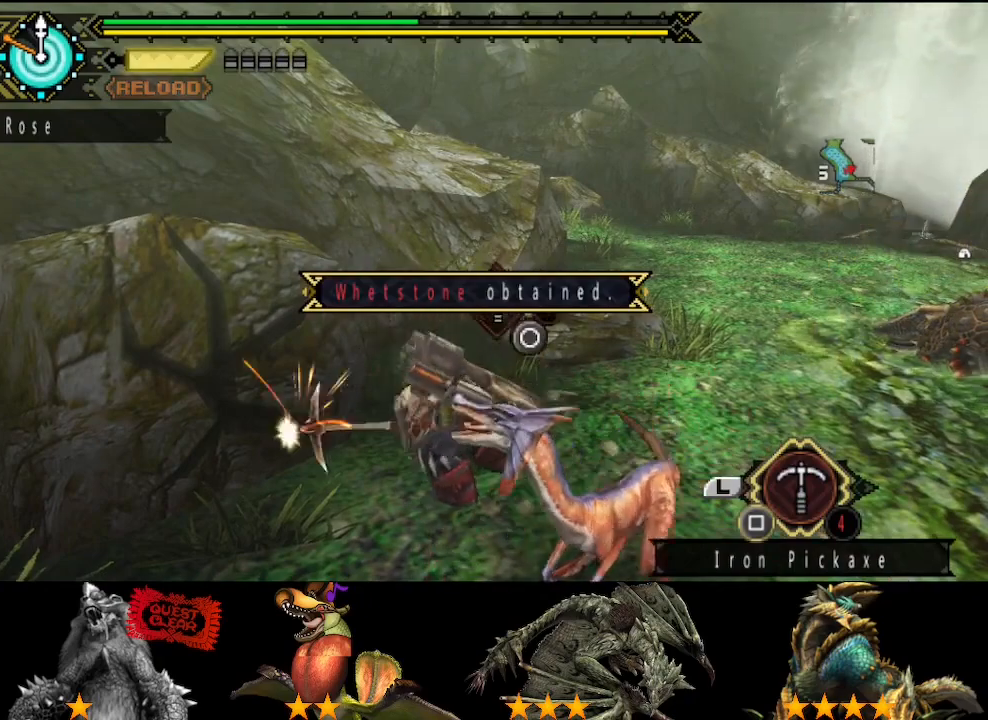
{"buttons": [], "left_stick": "center", "right_stick": "center", "button_events": [[50, "SQUARE", "up"], [117, "SQUARE", "down"], [367, "SQUARE", "up"], [433, "SQUARE", "down"], [500, "SQUARE", "up"]]}
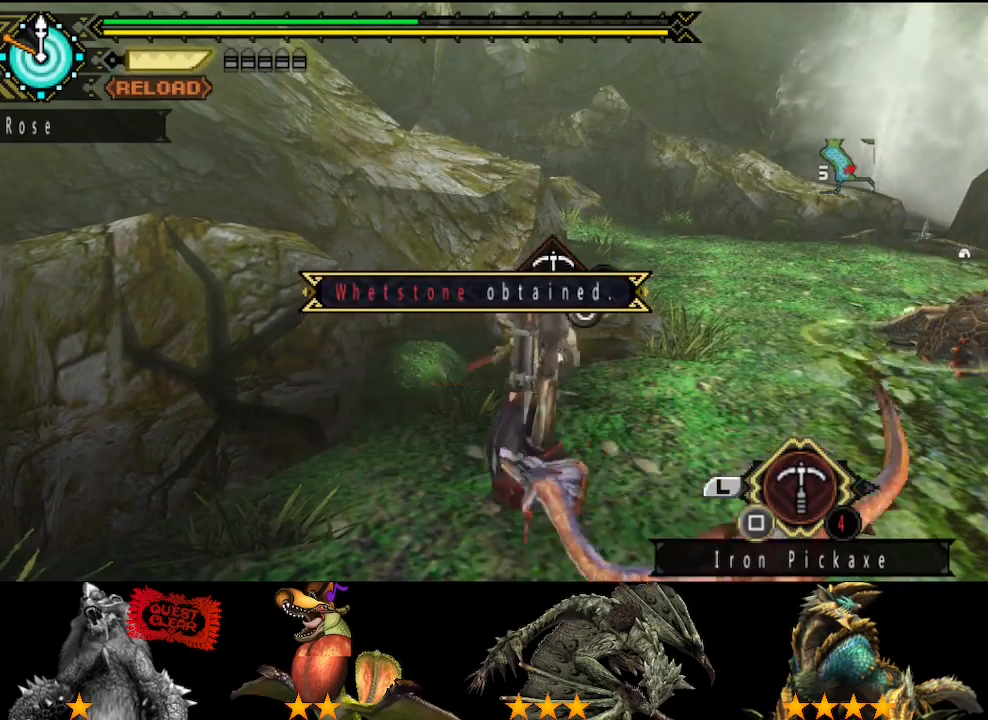
{"buttons": [], "left_stick": "up-left", "right_stick": "center", "button_events": [[67, "SQUARE", "down"], [167, "SQUARE", "up"], [233, "SQUARE", "down"], [500, "SQUARE", "up"]]}
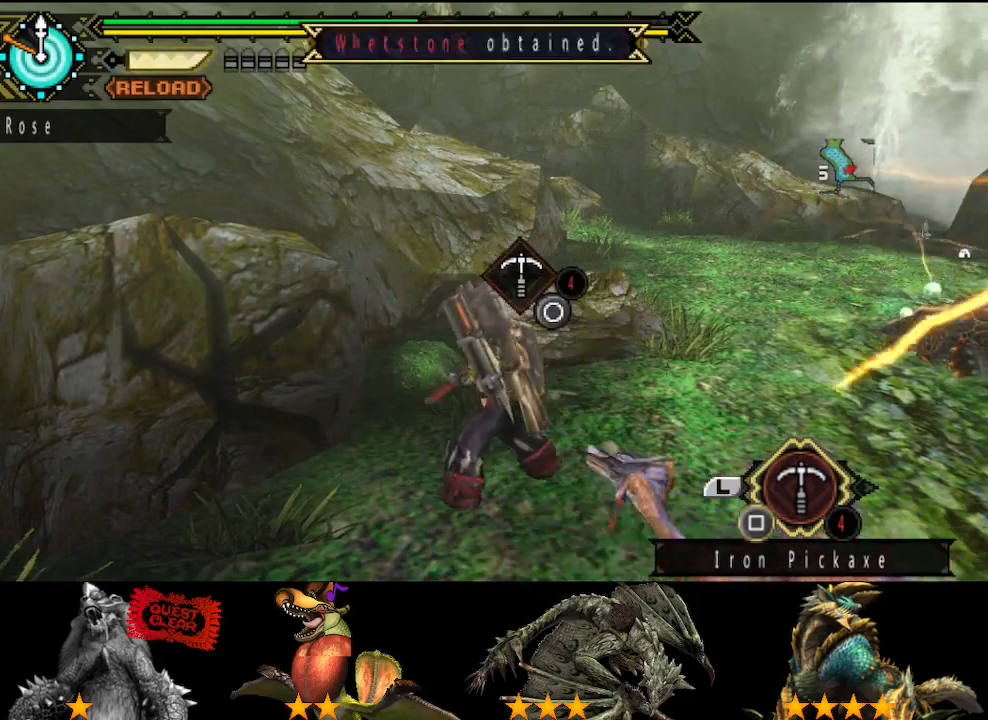
{"buttons": [], "left_stick": "left", "right_stick": "center", "button_events": [[67, "SQUARE", "down"], [133, "SQUARE", "up"], [200, "SQUARE", "down"], [267, "SQUARE", "up"], [333, "SQUARE", "down"], [500, "SQUARE", "up"]]}
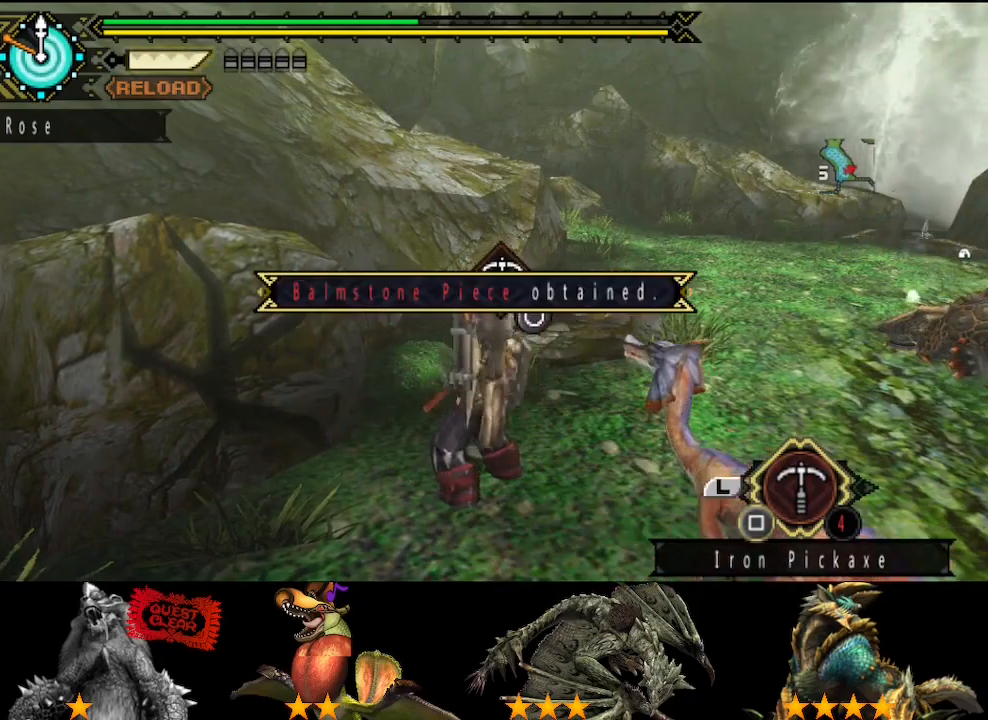
{"buttons": ["SQUARE"], "left_stick": "center", "right_stick": "center", "button_events": [[100, "SQUARE", "down"], [167, "SQUARE", "up"], [267, "SQUARE", "down"], [333, "SQUARE", "up"], [467, "SQUARE", "down"]]}
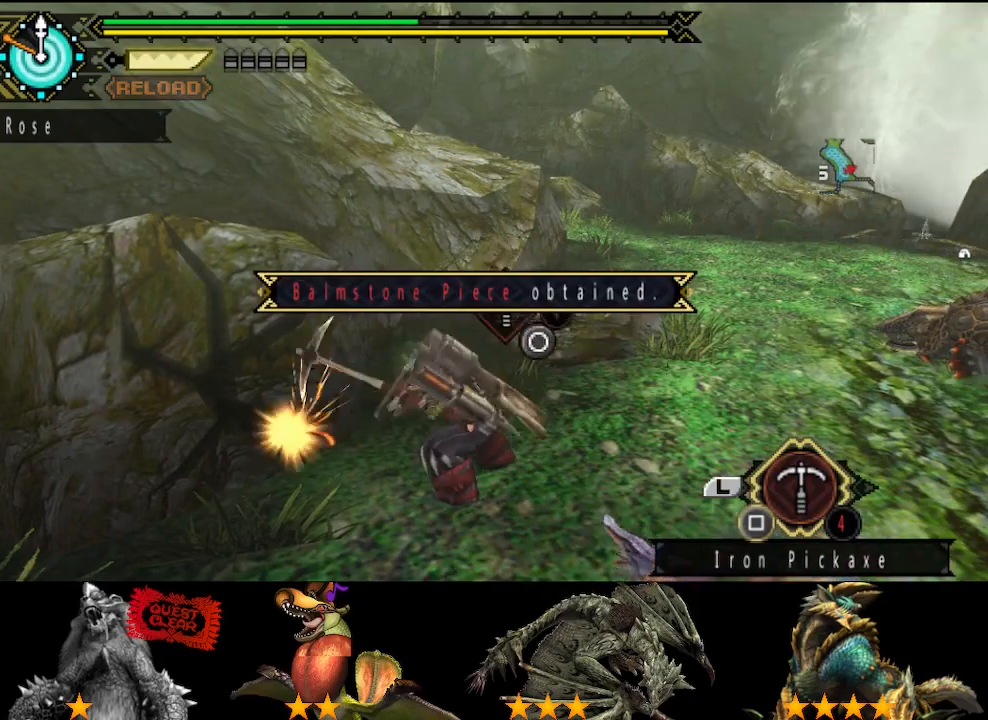
{"buttons": ["SQUARE"], "left_stick": "center", "right_stick": "center", "button_events": [[183, "SQUARE", "up"], [283, "SQUARE", "down"], [350, "SQUARE", "up"], [450, "SQUARE", "down"]]}
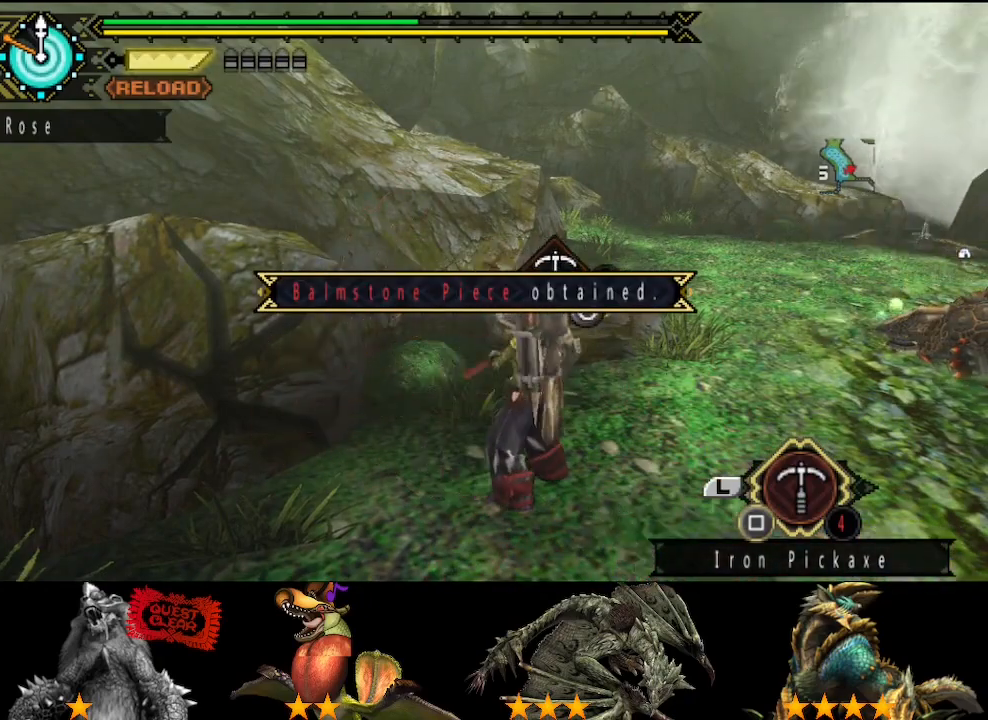
{"buttons": ["SQUARE"], "left_stick": "left", "right_stick": "center", "button_events": [[17, "SQUARE", "up"], [117, "SQUARE", "down"], [183, "SQUARE", "up"], [250, "SQUARE", "down"], [317, "SQUARE", "up"], [383, "SQUARE", "down"]]}
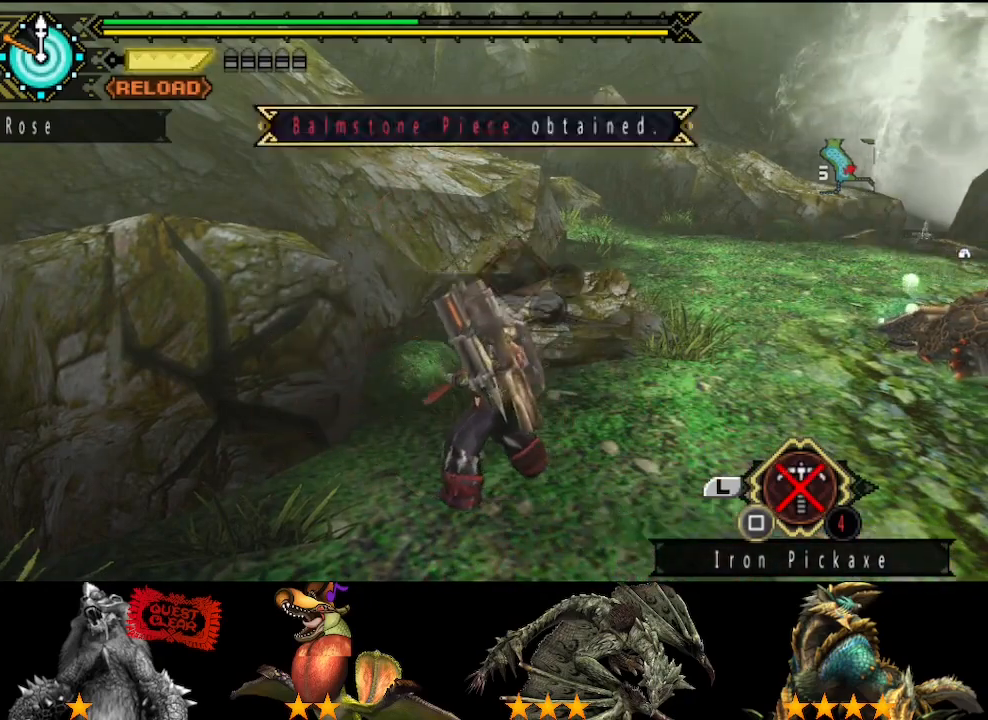
{"buttons": [], "left_stick": "up", "right_stick": "center", "button_events": [[150, "SQUARE", "up"], [217, "SQUARE", "down"], [283, "SQUARE", "up"], [350, "SQUARE", "down"], [417, "SQUARE", "up"]]}
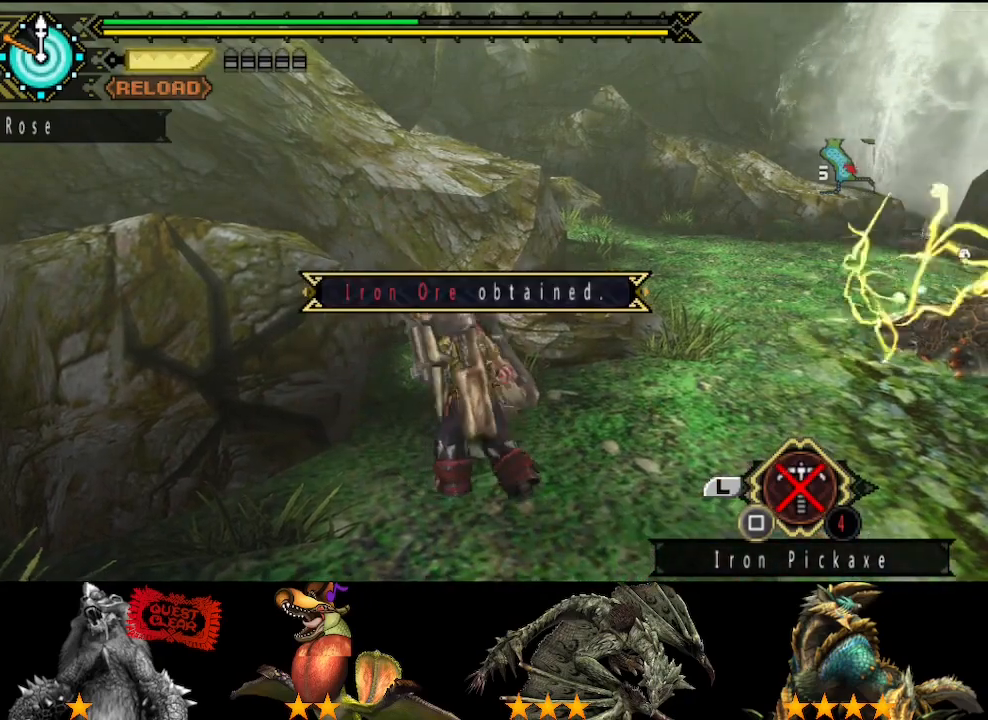
{"buttons": [], "left_stick": "up-right", "right_stick": "center", "button_events": [[50, "SQUARE", "down"], [117, "SQUARE", "up"], [217, "SQUARE", "down"], [283, "SQUARE", "up"]]}
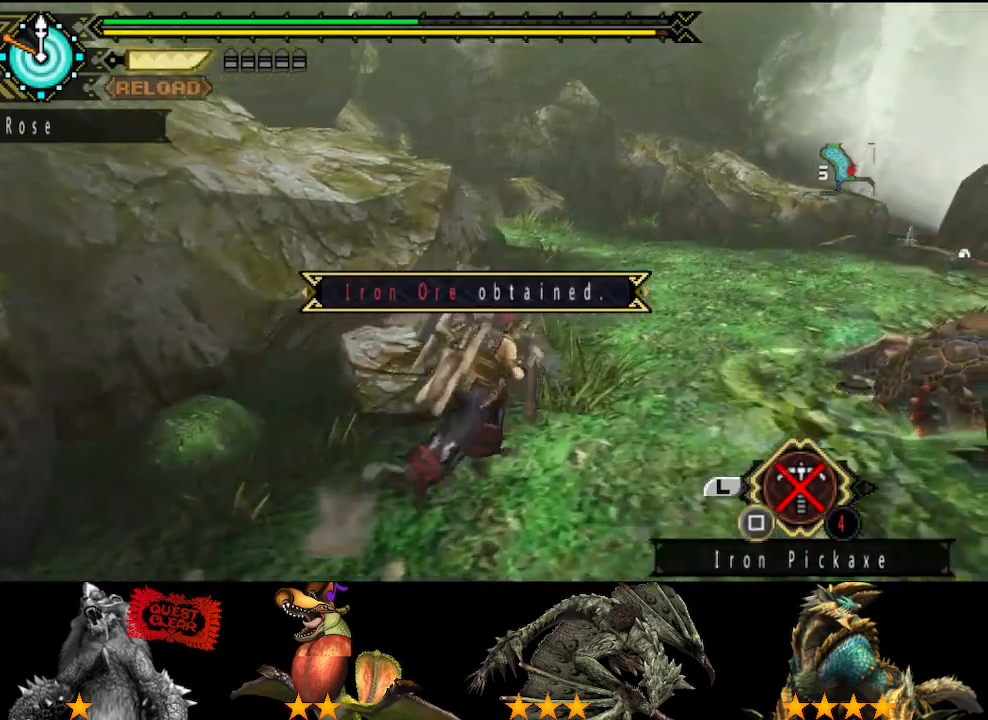
{"buttons": [], "left_stick": "up-right", "right_stick": "center", "button_events": []}
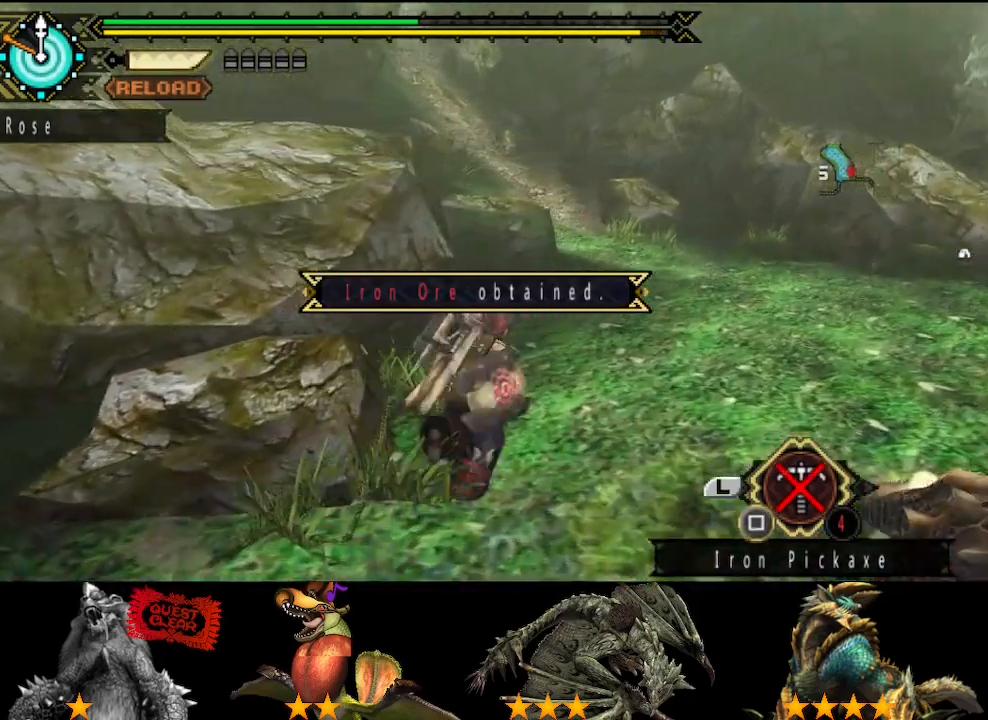
{"buttons": [], "left_stick": "up-right", "right_stick": "center", "button_events": []}
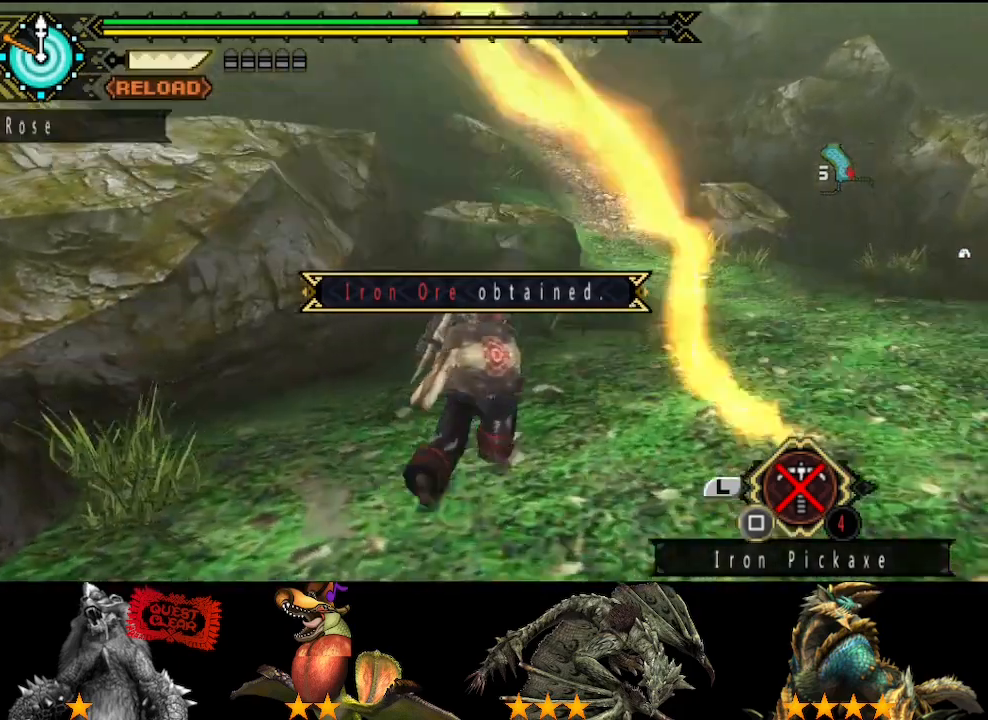
{"buttons": [], "left_stick": "up-right", "right_stick": "center", "button_events": []}
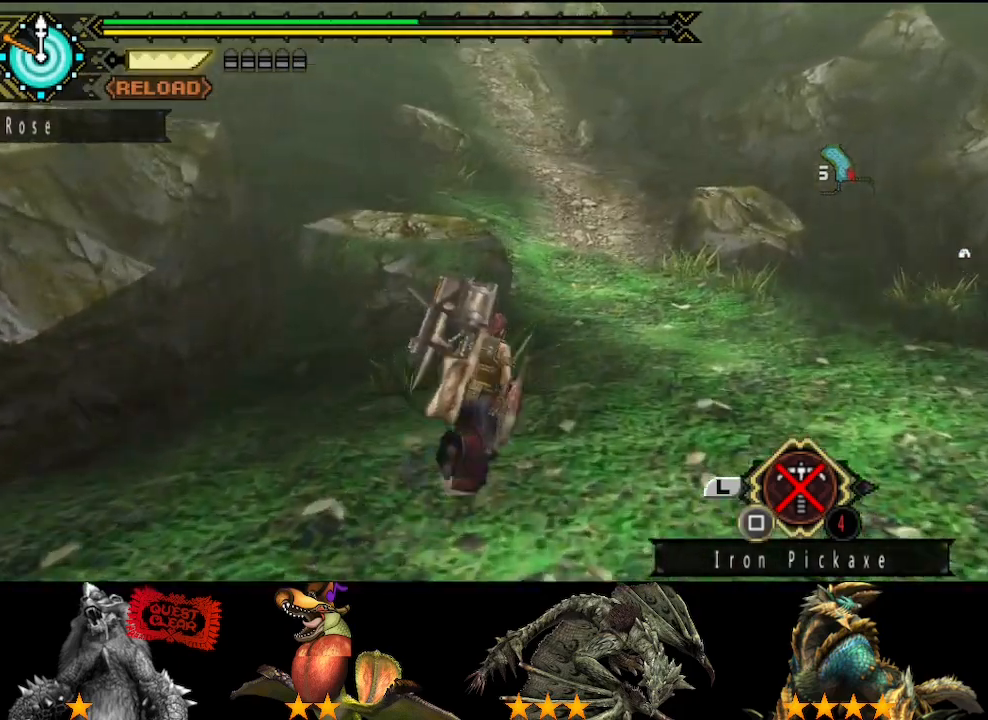
{"buttons": [], "left_stick": "up", "right_stick": "center", "button_events": []}
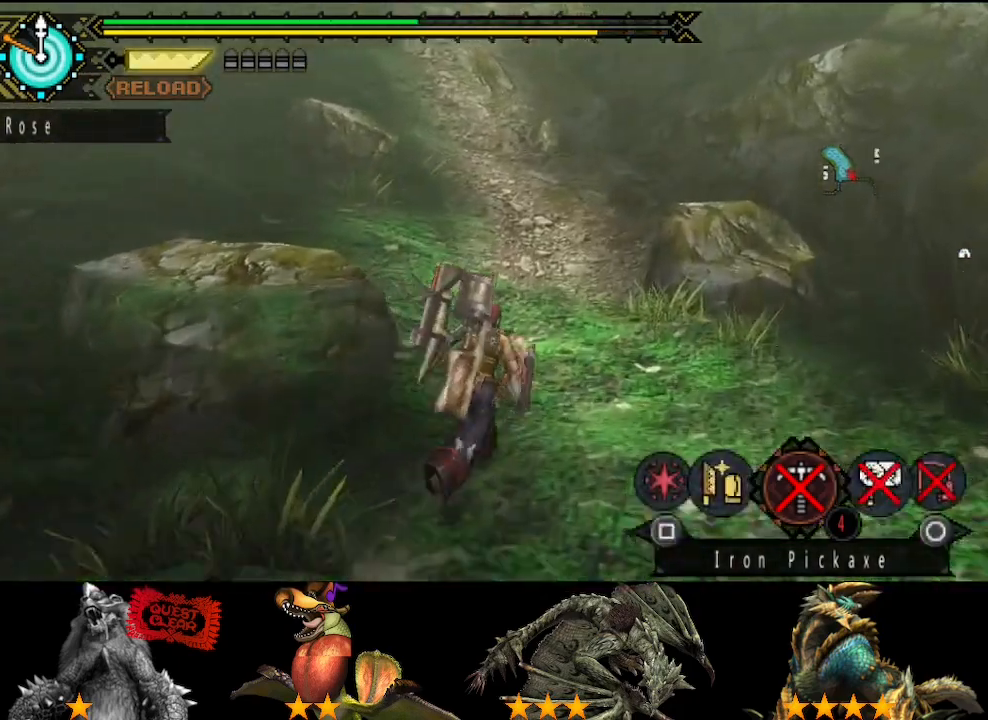
{"buttons": [], "left_stick": "up", "right_stick": "center", "button_events": []}
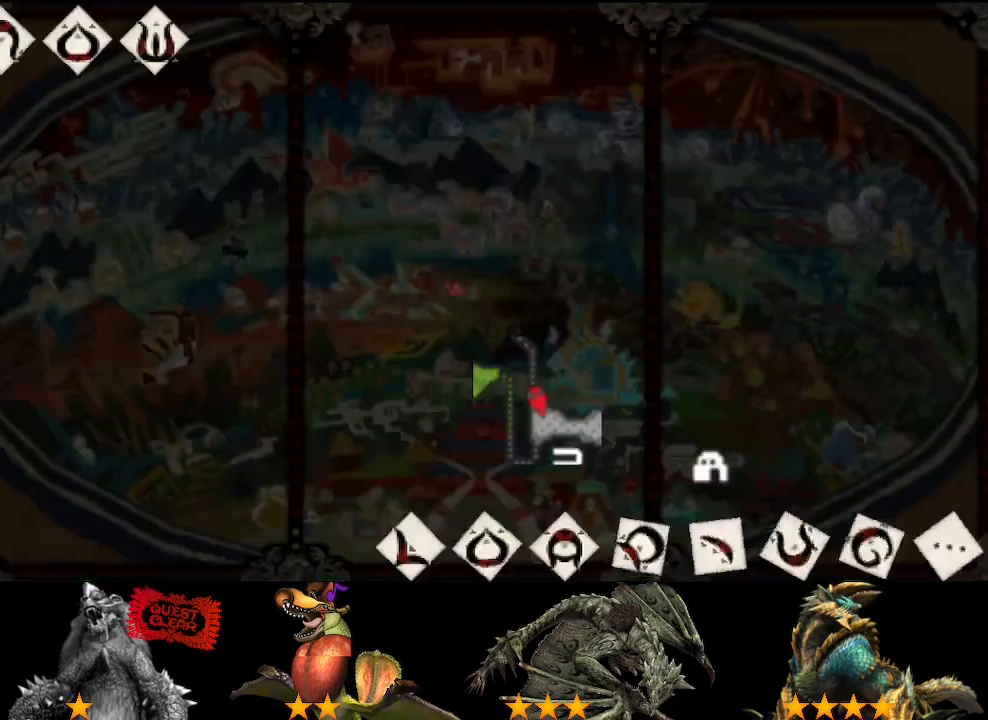
{"buttons": [], "left_stick": "up", "right_stick": "center", "button_events": []}
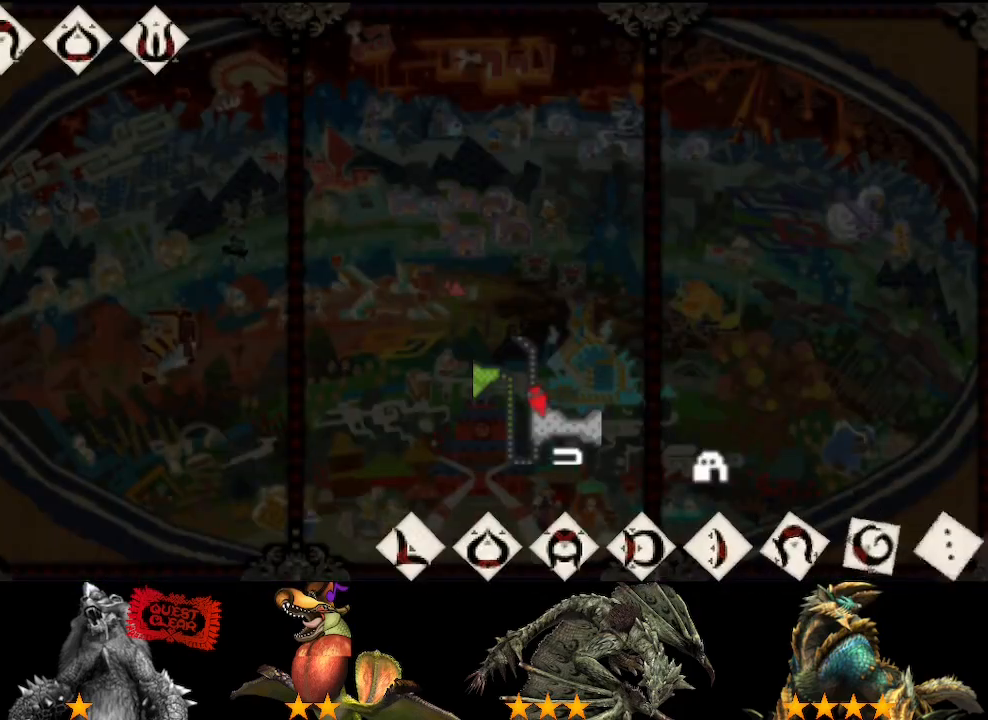
{"buttons": [], "left_stick": "up", "right_stick": "center", "button_events": []}
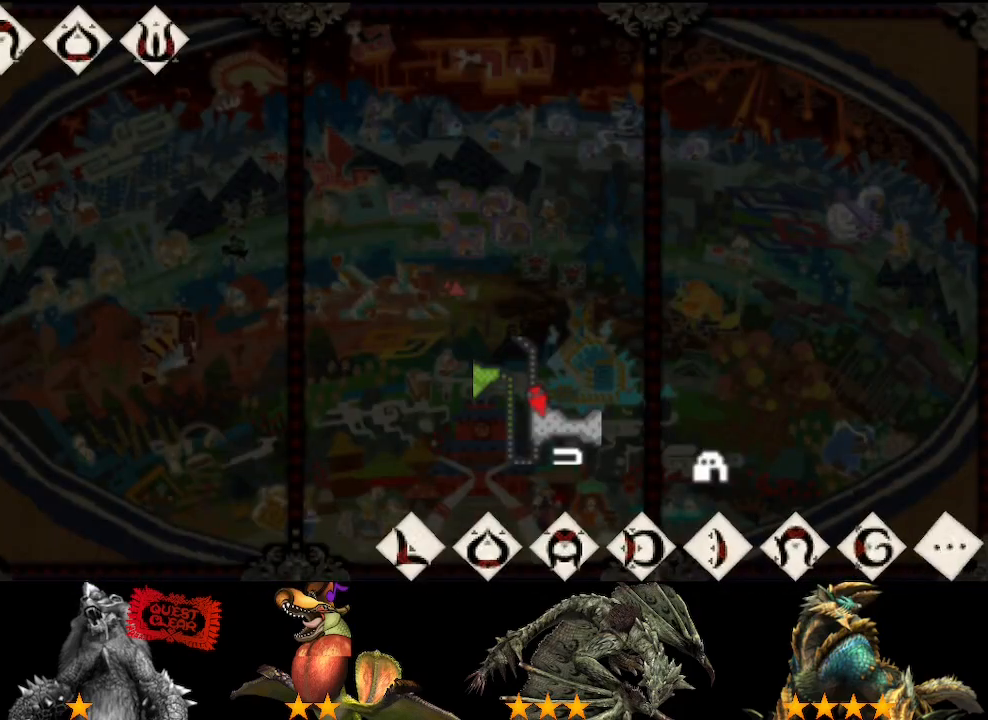
{"buttons": [], "left_stick": "up", "right_stick": "center", "button_events": []}
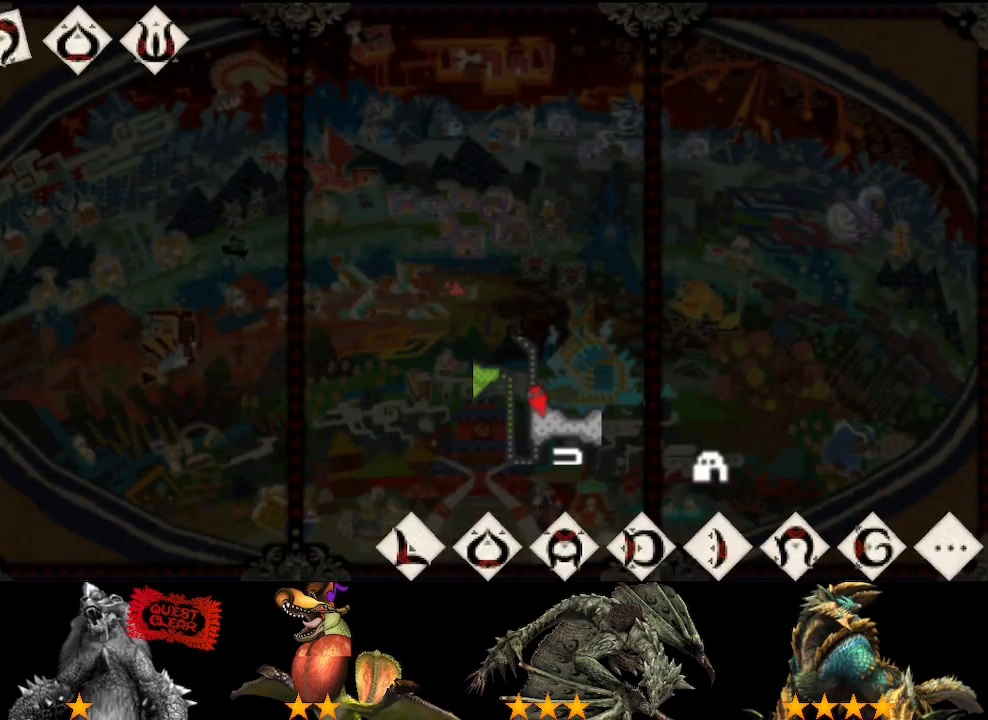
{"buttons": [], "left_stick": "up", "right_stick": "center", "button_events": []}
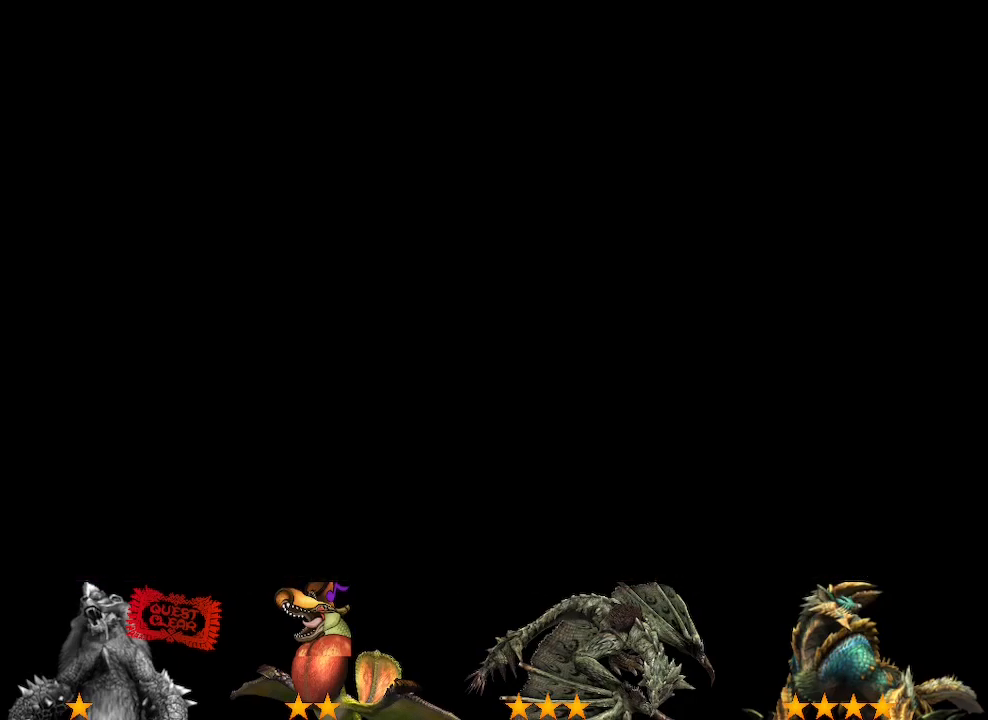
{"buttons": [], "left_stick": "up", "right_stick": "center", "button_events": []}